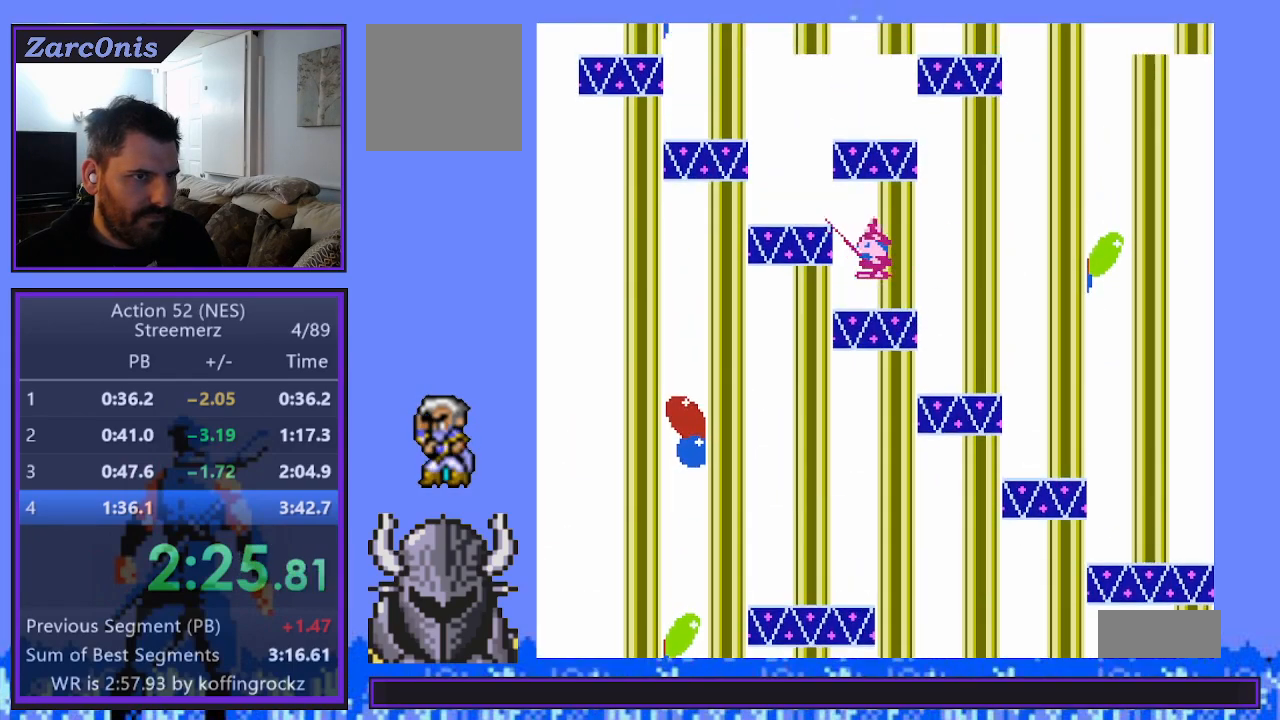
Gameplay with a controller (Xbox layout); each line is a JSON object with the inputs held at the frame after it. "events" lists button and stick changes between this image and that frame as [ms after this image, input, new state], when the widget could be followed in between. Not read: left_stick right_stick.
{"buttons": [], "events": [[17, "B", "up"], [83, "B", "down"], [167, "B", "up"], [233, "B", "down"], [317, "B", "up"], [367, "B", "down"], [450, "B", "up"]]}
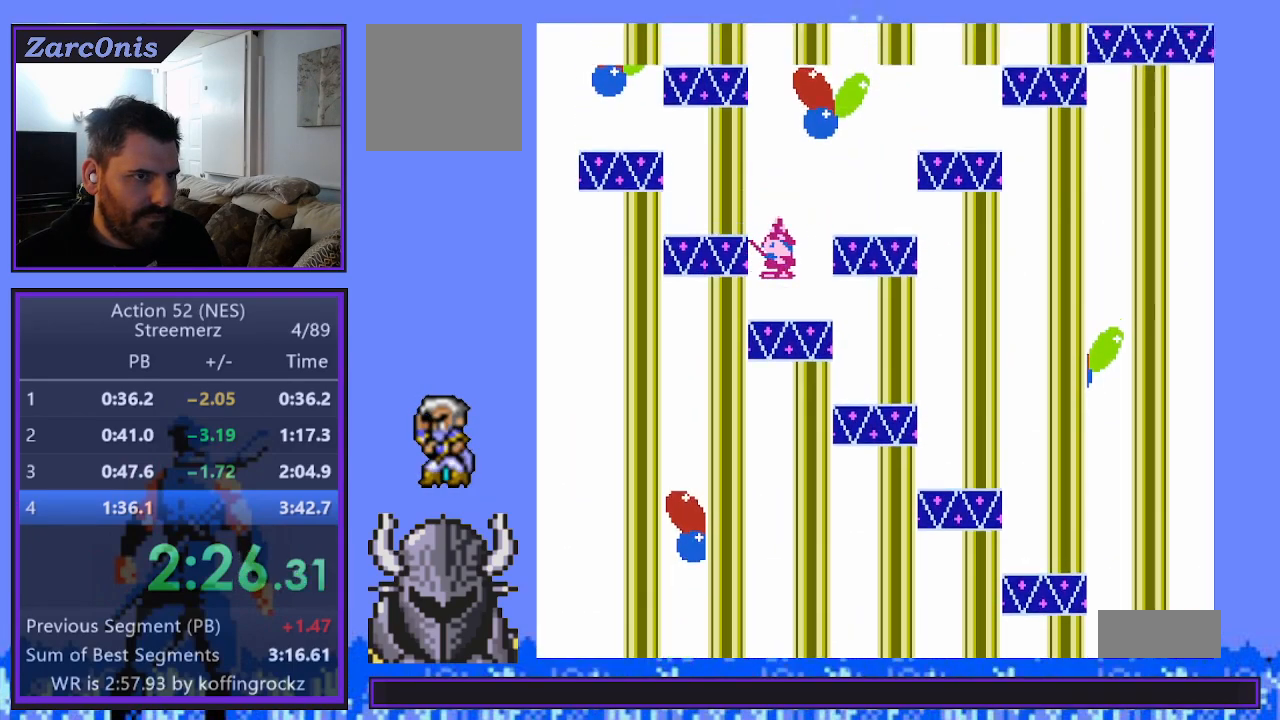
{"buttons": [], "events": [[17, "B", "down"], [117, "B", "up"], [167, "B", "down"], [250, "B", "up"], [317, "B", "down"], [417, "B", "up"]]}
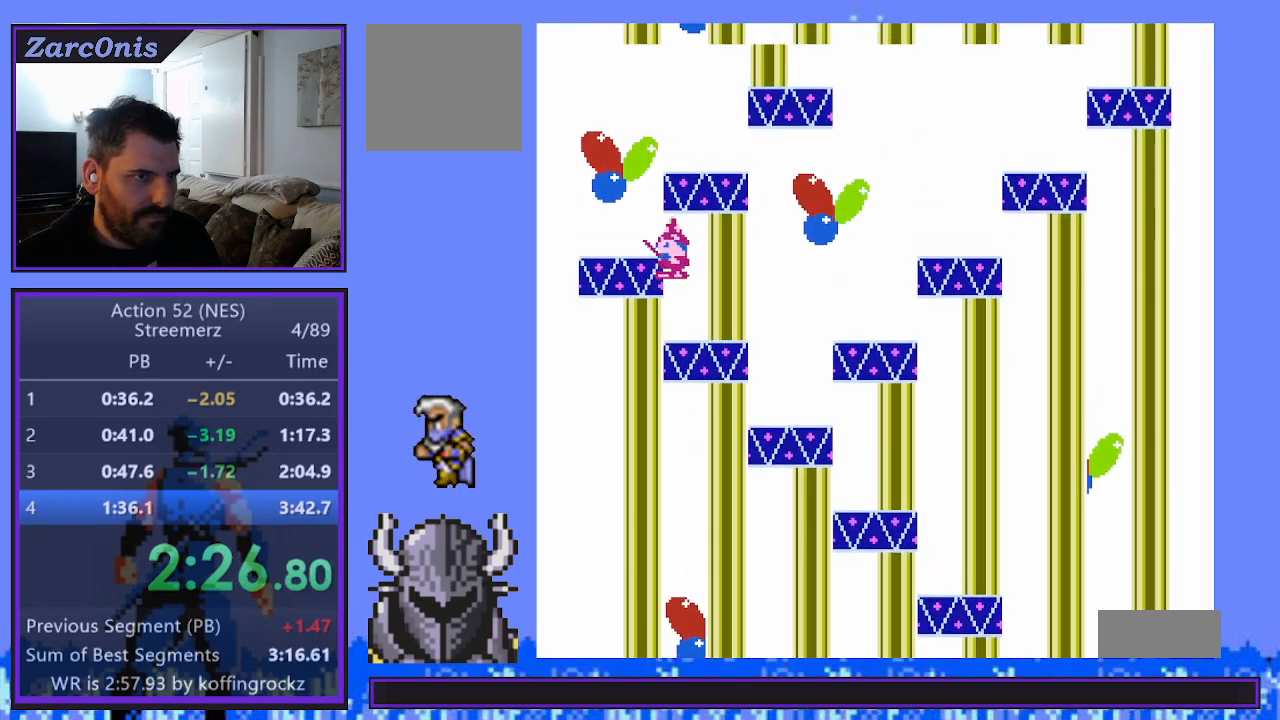
{"buttons": ["B"], "events": [[133, "DPAD_RIGHT", "down"], [200, "B", "down"], [200, "DPAD_RIGHT", "up"], [283, "B", "up"], [350, "B", "down"], [417, "B", "up"], [500, "B", "down"]]}
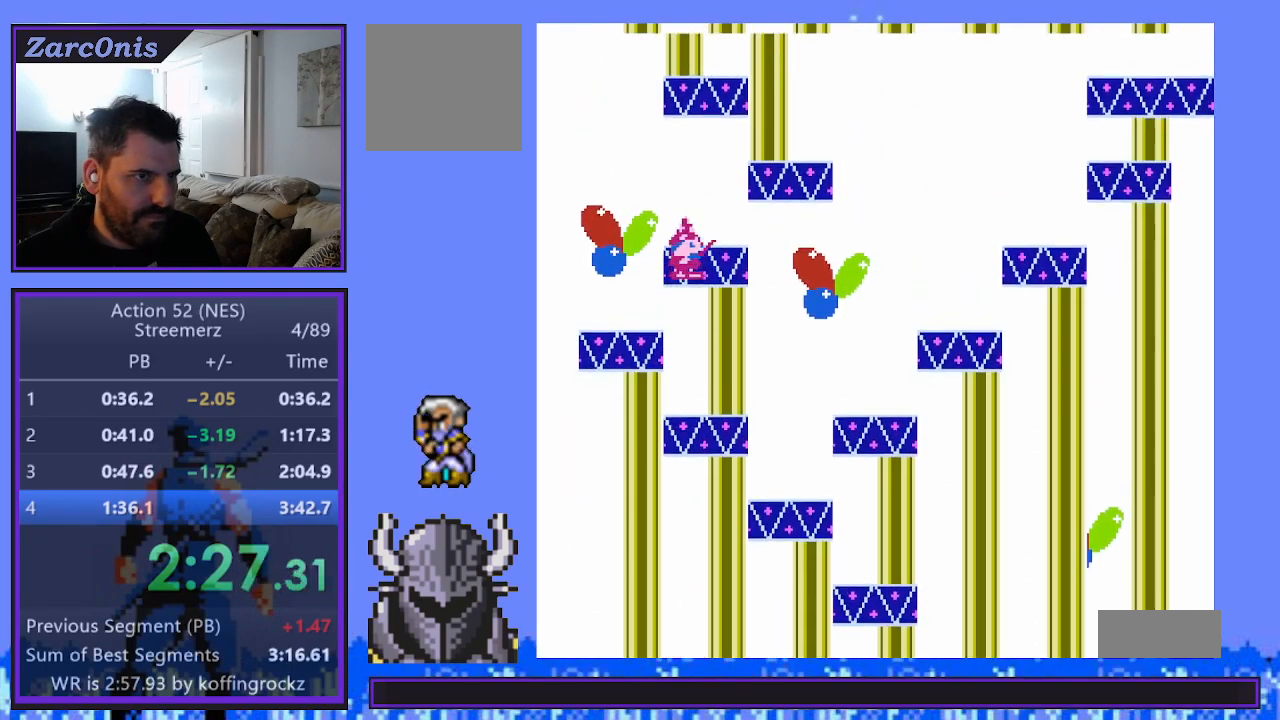
{"buttons": [], "events": [[83, "B", "up"], [150, "B", "down"], [233, "B", "up"], [283, "B", "down"], [400, "B", "up"]]}
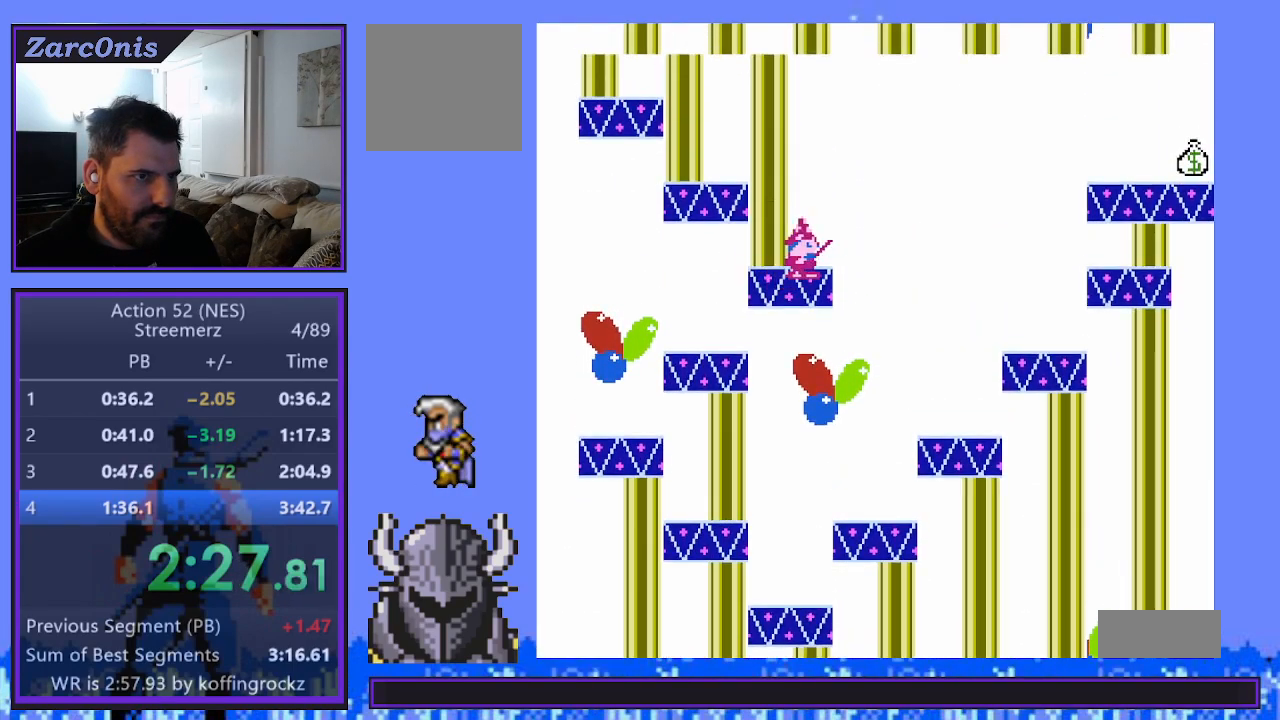
{"buttons": ["B"], "events": [[50, "DPAD_LEFT", "down"], [133, "B", "down"], [167, "DPAD_LEFT", "up"], [233, "B", "up"], [267, "B", "down"], [367, "B", "up"], [450, "B", "down"]]}
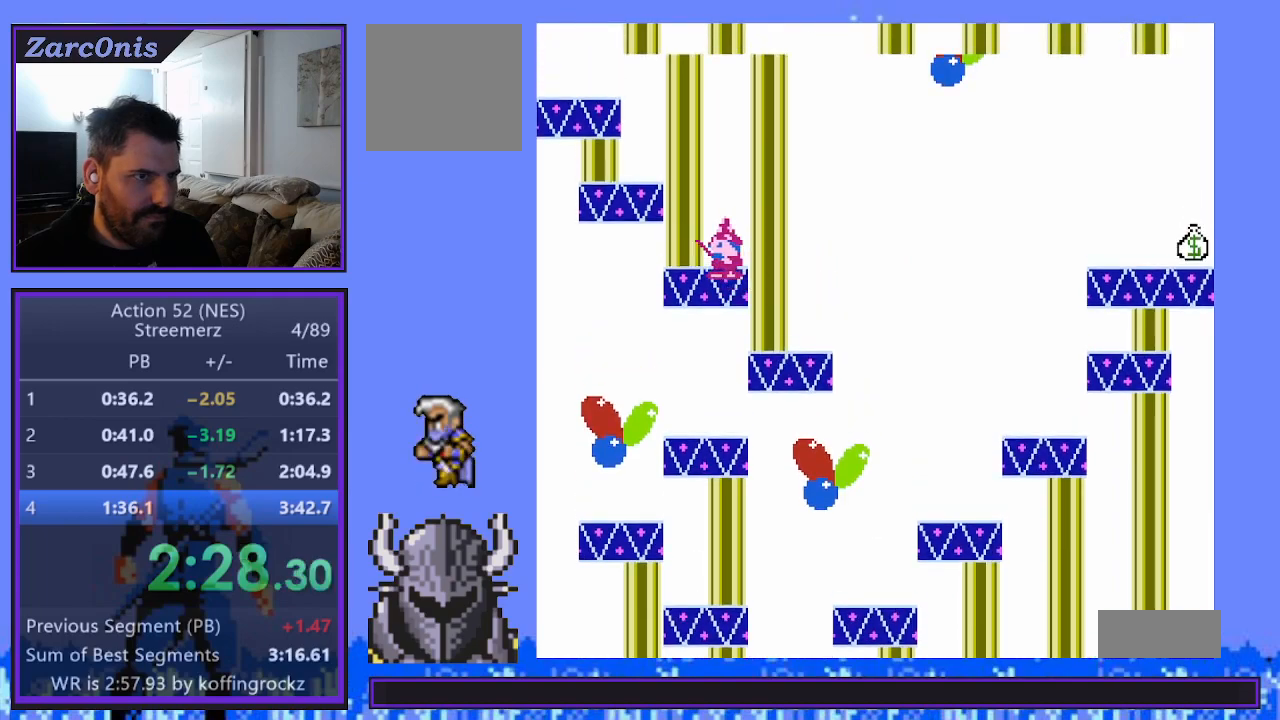
{"buttons": [], "events": [[17, "B", "up"], [100, "B", "down"], [167, "B", "up"], [233, "B", "down"], [317, "B", "up"], [367, "B", "down"], [467, "B", "up"]]}
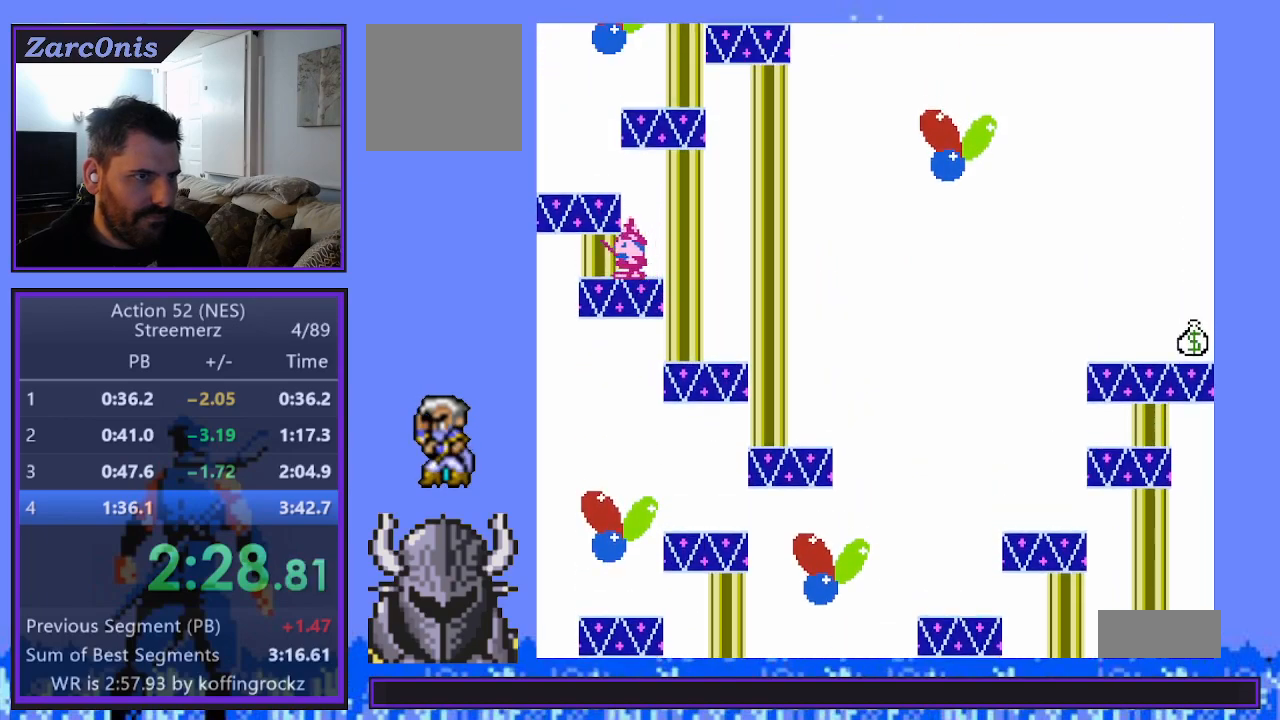
{"buttons": ["B", "DPAD_RIGHT"], "events": [[17, "B", "down"], [100, "B", "up"], [183, "B", "down"], [317, "B", "up"], [400, "DPAD_RIGHT", "down"], [483, "B", "down"]]}
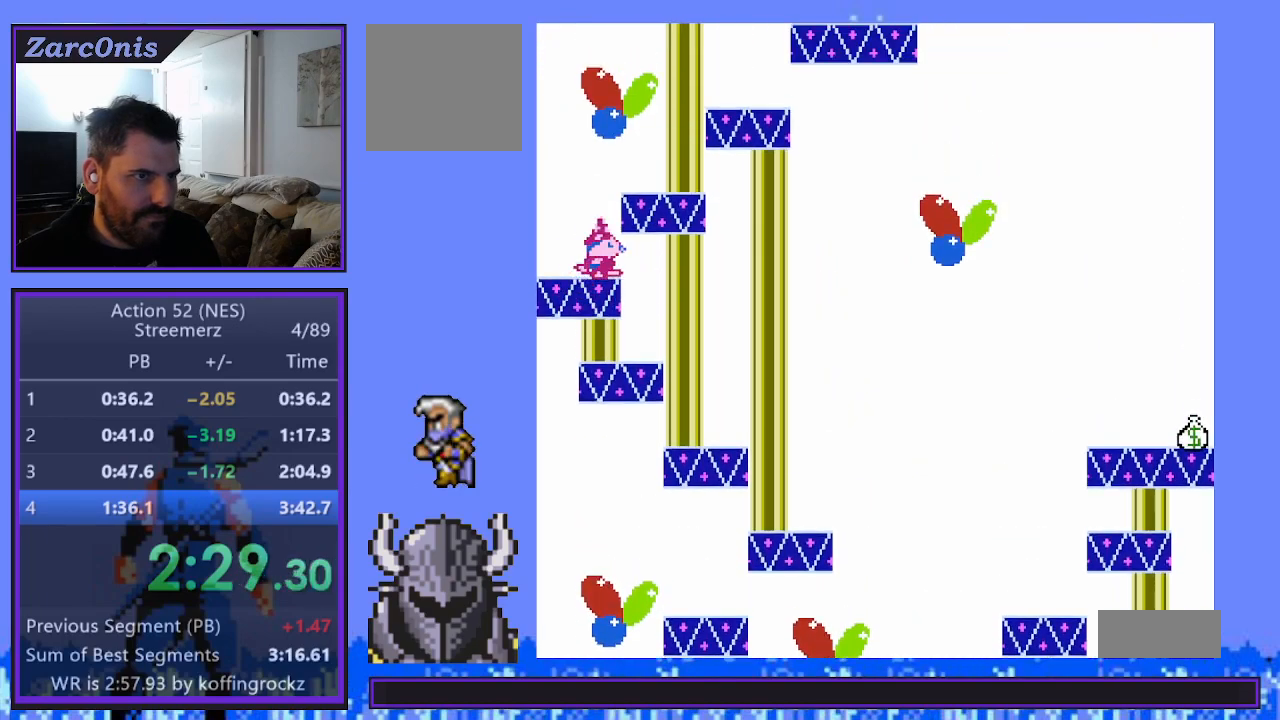
{"buttons": ["B"], "events": [[17, "DPAD_RIGHT", "up"], [67, "B", "up"], [117, "B", "down"], [217, "B", "up"], [283, "B", "down"], [367, "B", "up"], [433, "B", "down"]]}
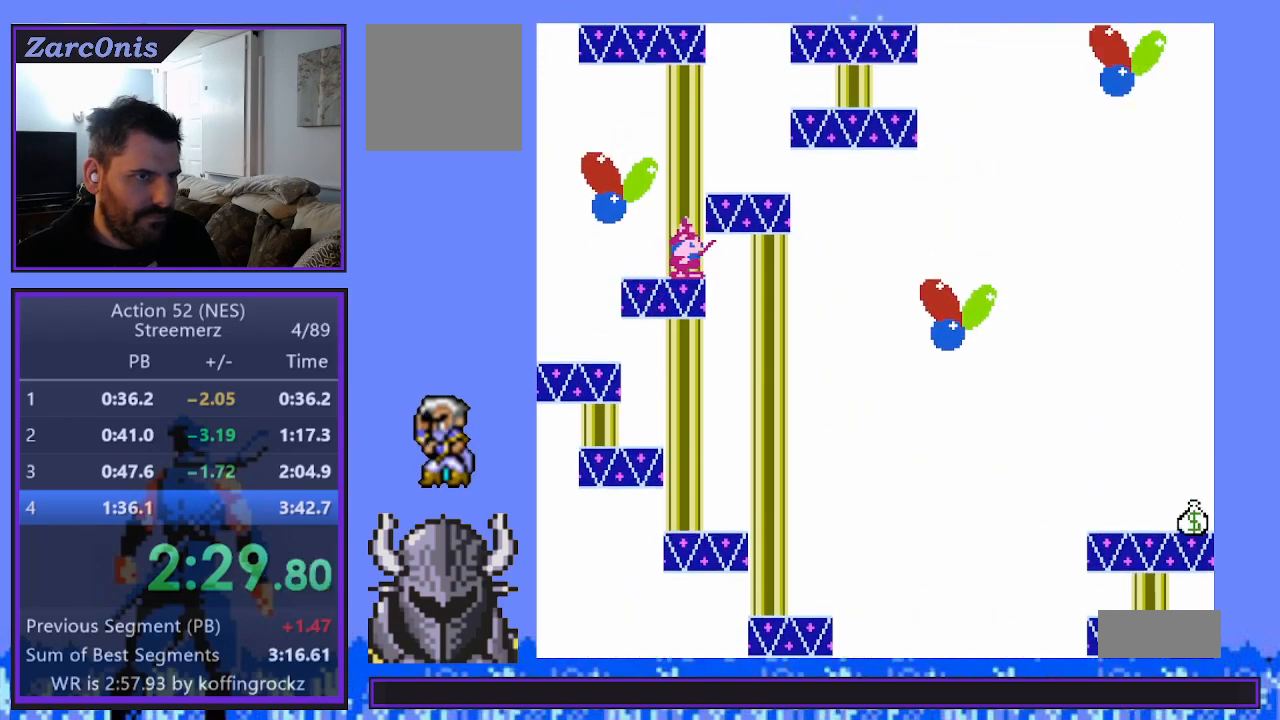
{"buttons": [], "events": [[17, "B", "up"], [83, "B", "down"], [167, "B", "up"], [233, "B", "down"], [300, "B", "up"], [367, "B", "down"], [450, "B", "up"]]}
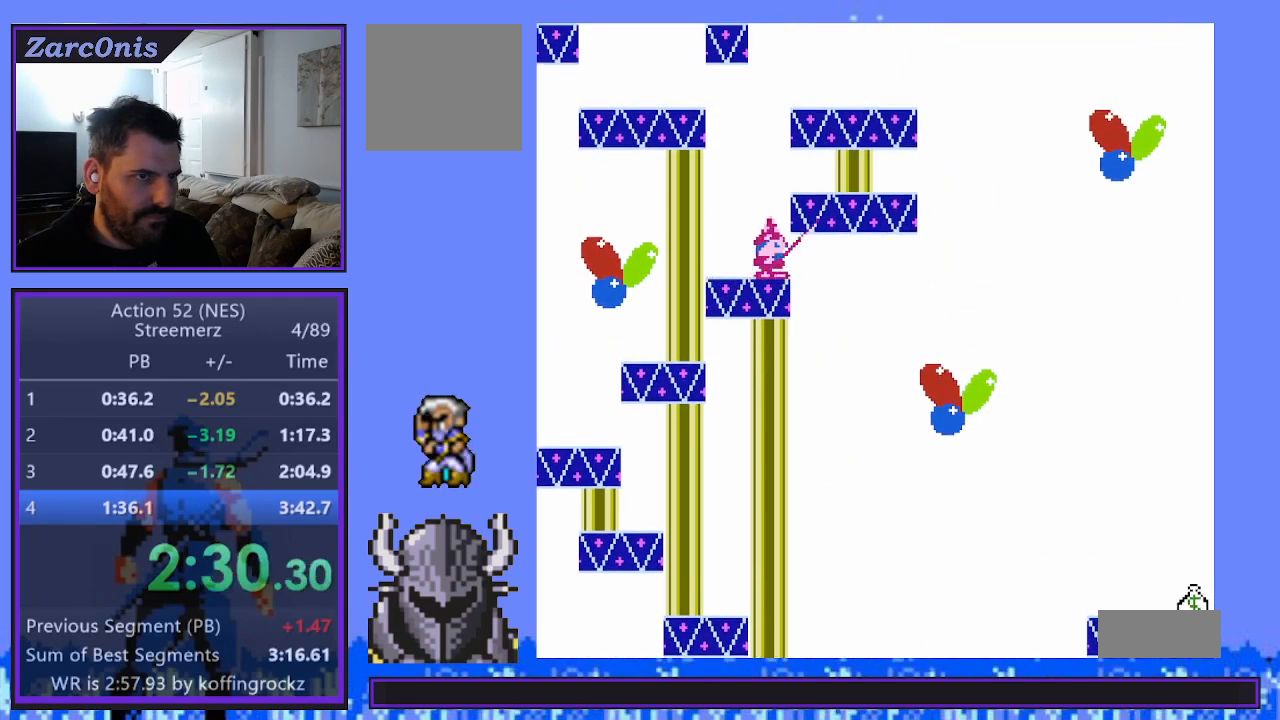
{"buttons": ["DPAD_LEFT"], "events": [[33, "B", "down"], [117, "B", "up"], [367, "DPAD_LEFT", "down"]]}
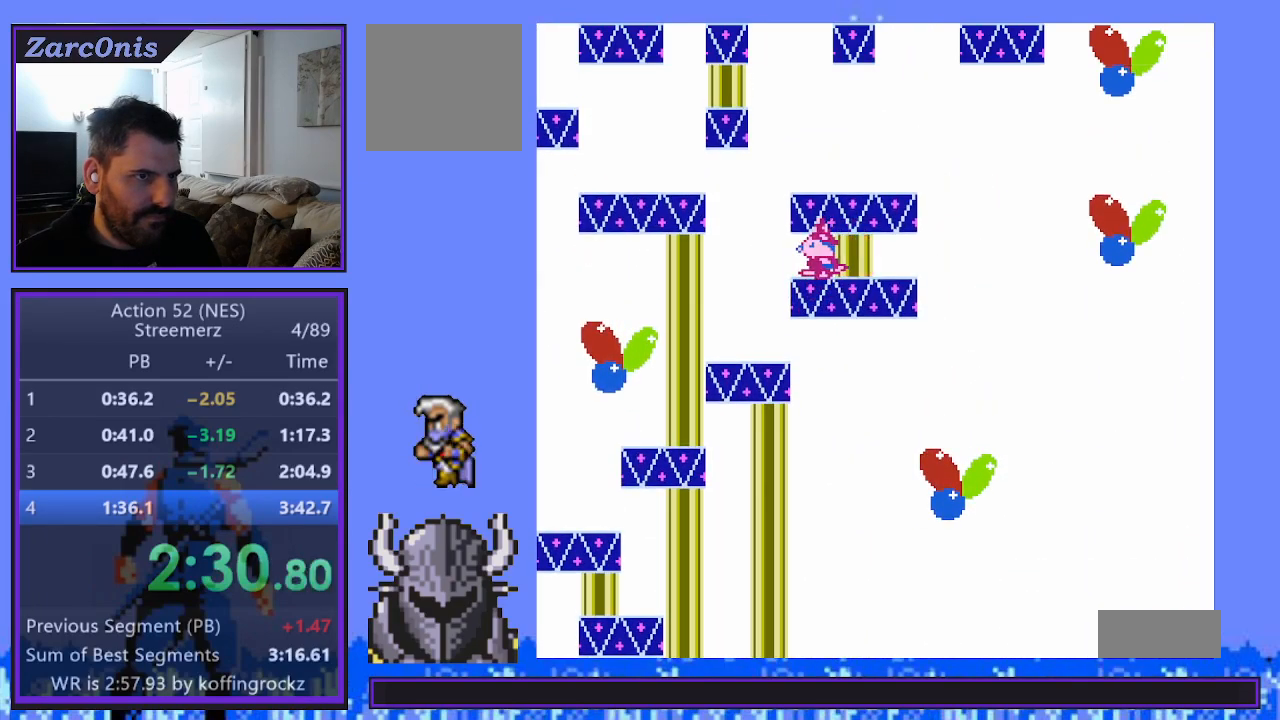
{"buttons": [], "events": [[67, "B", "down"], [200, "DPAD_LEFT", "up"], [233, "B", "up"]]}
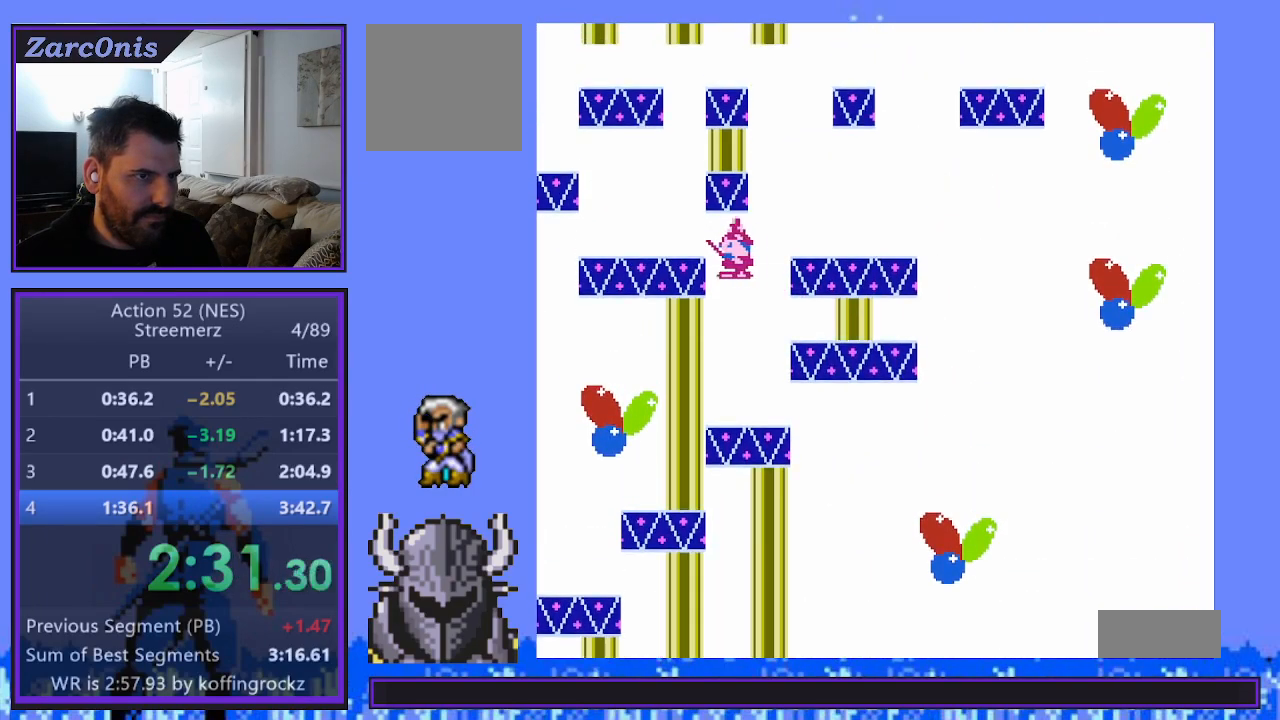
{"buttons": ["B"], "events": [[133, "DPAD_LEFT", "down"], [350, "DPAD_LEFT", "up"], [350, "DPAD_UP", "down"], [367, "DPAD_UP", "up"], [383, "DPAD_RIGHT", "down"], [450, "B", "down"], [483, "DPAD_RIGHT", "up"]]}
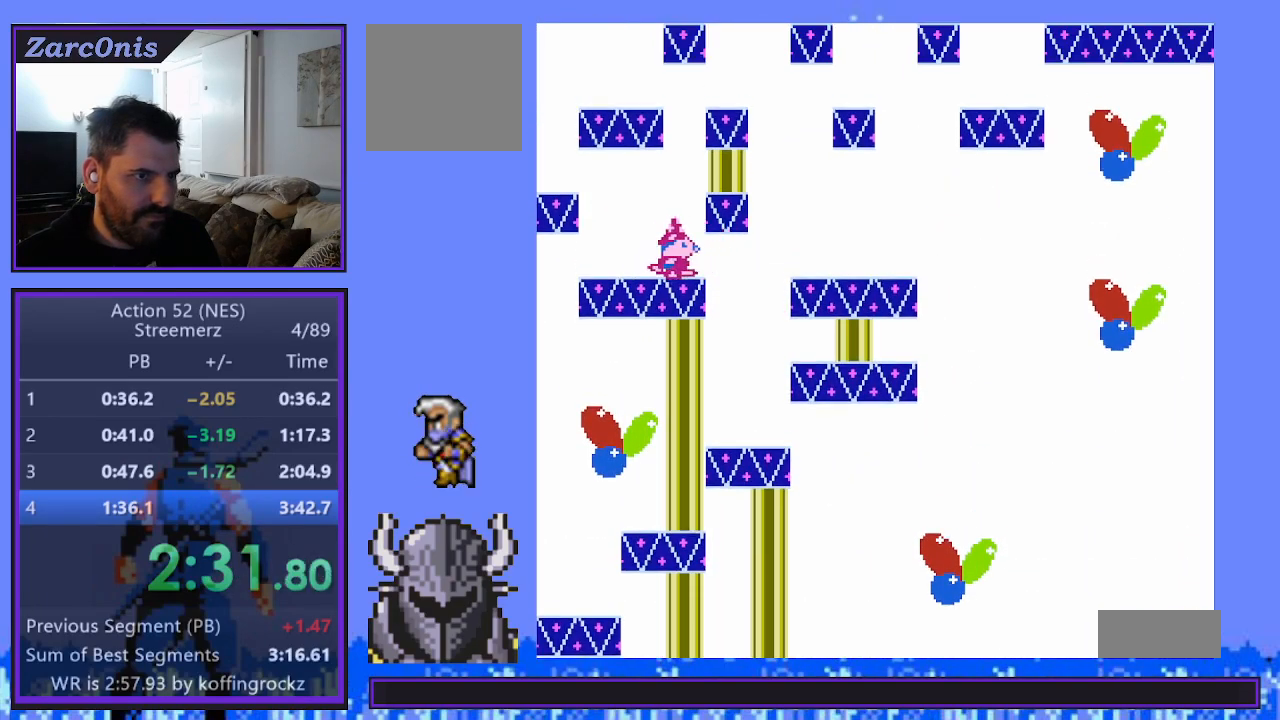
{"buttons": [], "events": [[67, "B", "up"]]}
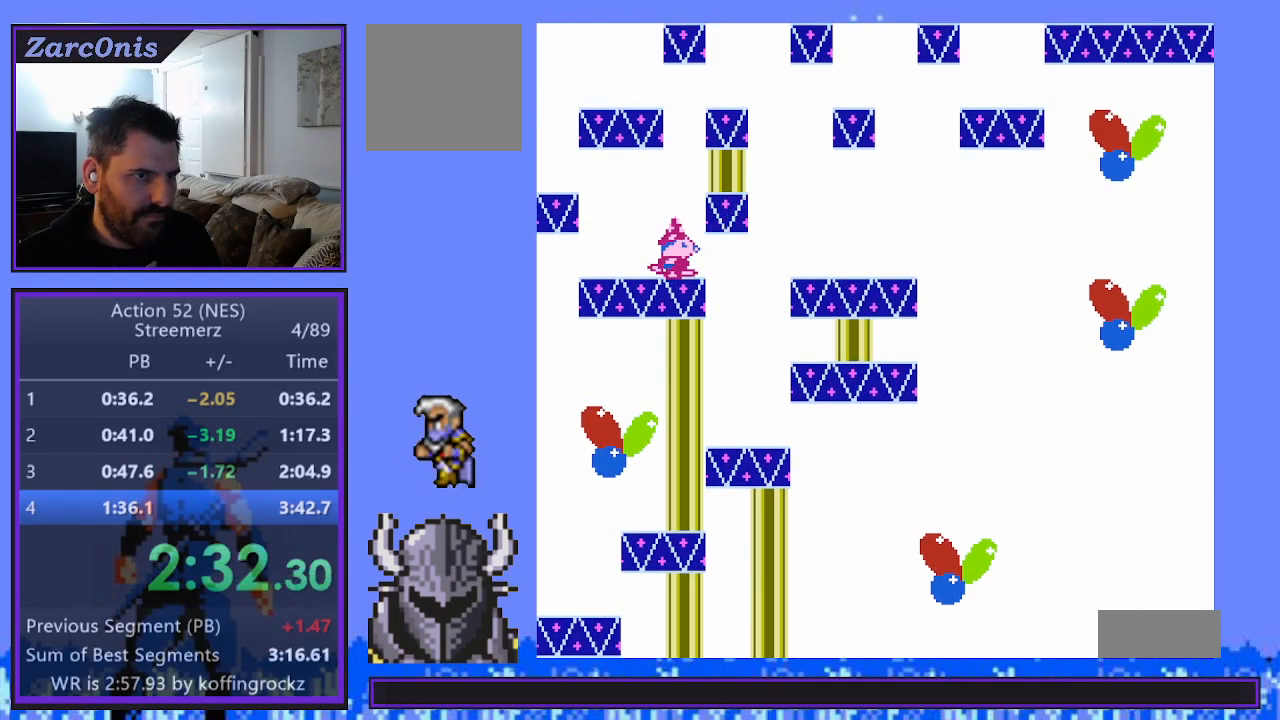
{"buttons": [], "events": [[83, "DPAD_LEFT", "down"], [233, "DPAD_LEFT", "up"], [283, "DPAD_RIGHT", "down"], [333, "B", "down"], [367, "DPAD_RIGHT", "up"], [450, "B", "up"]]}
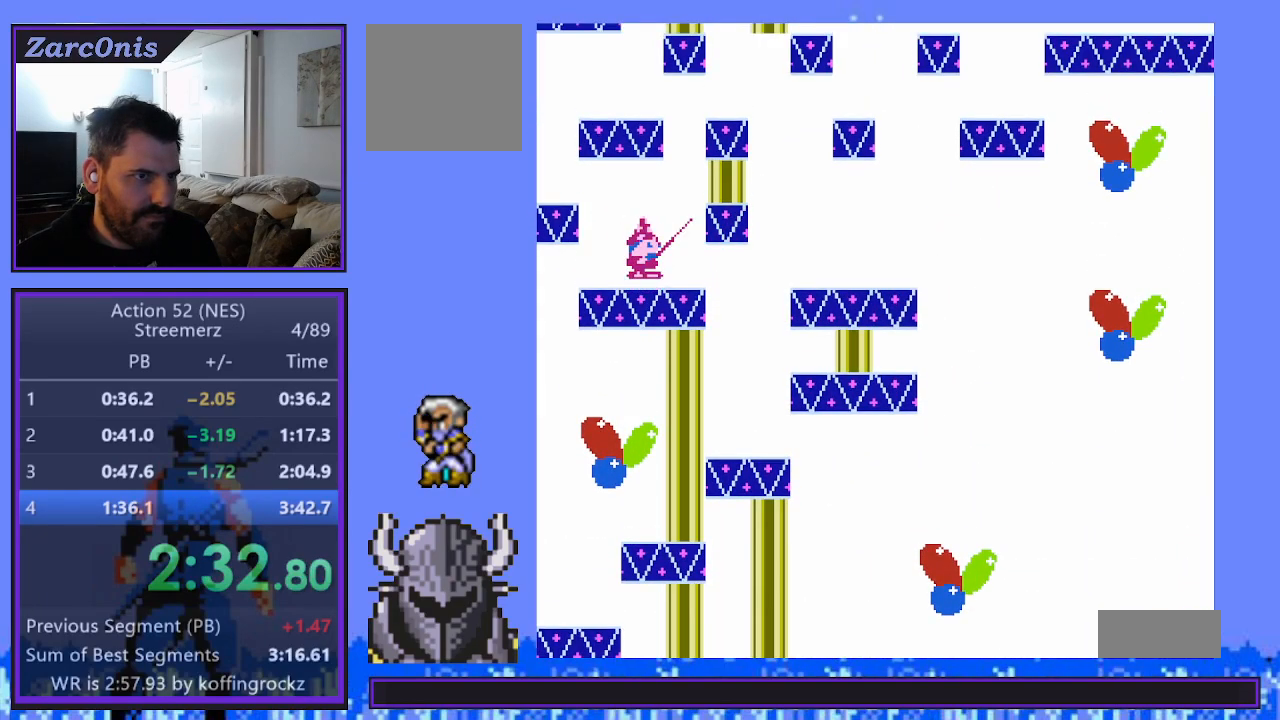
{"buttons": ["DPAD_RIGHT"], "events": [[433, "DPAD_RIGHT", "down"]]}
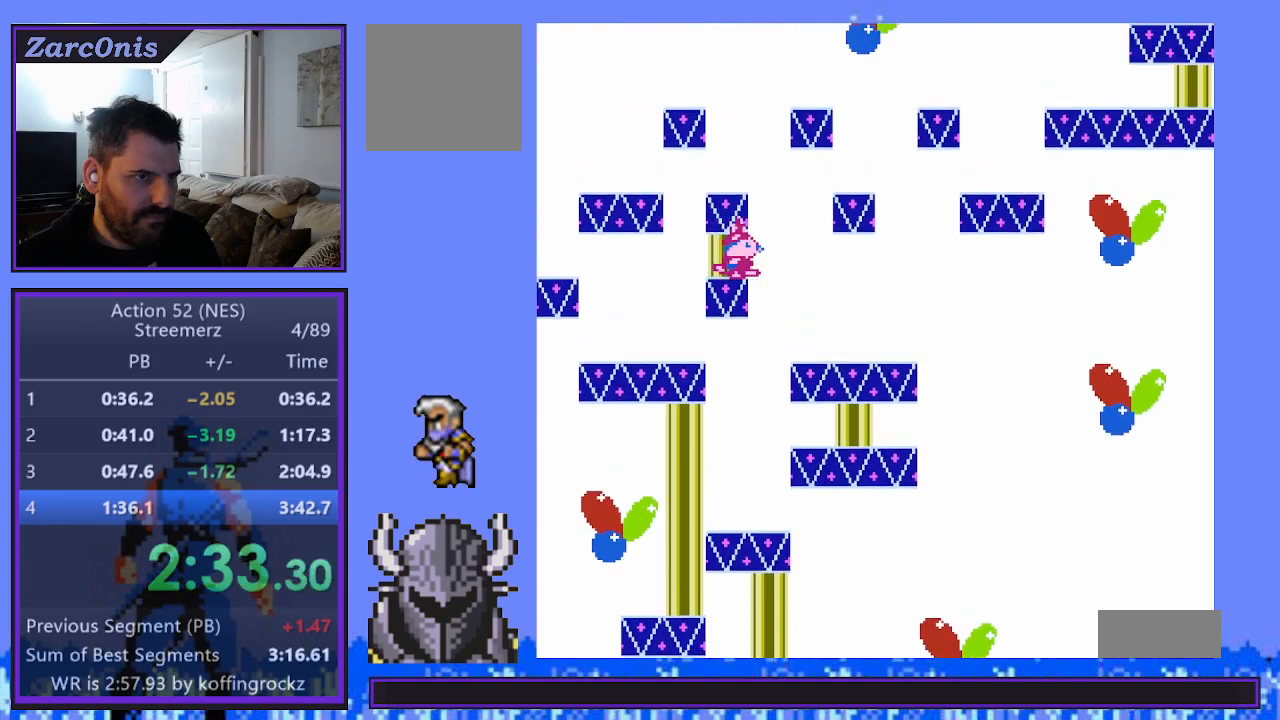
{"buttons": [], "events": [[17, "B", "down"], [17, "DPAD_RIGHT", "up"], [133, "B", "up"]]}
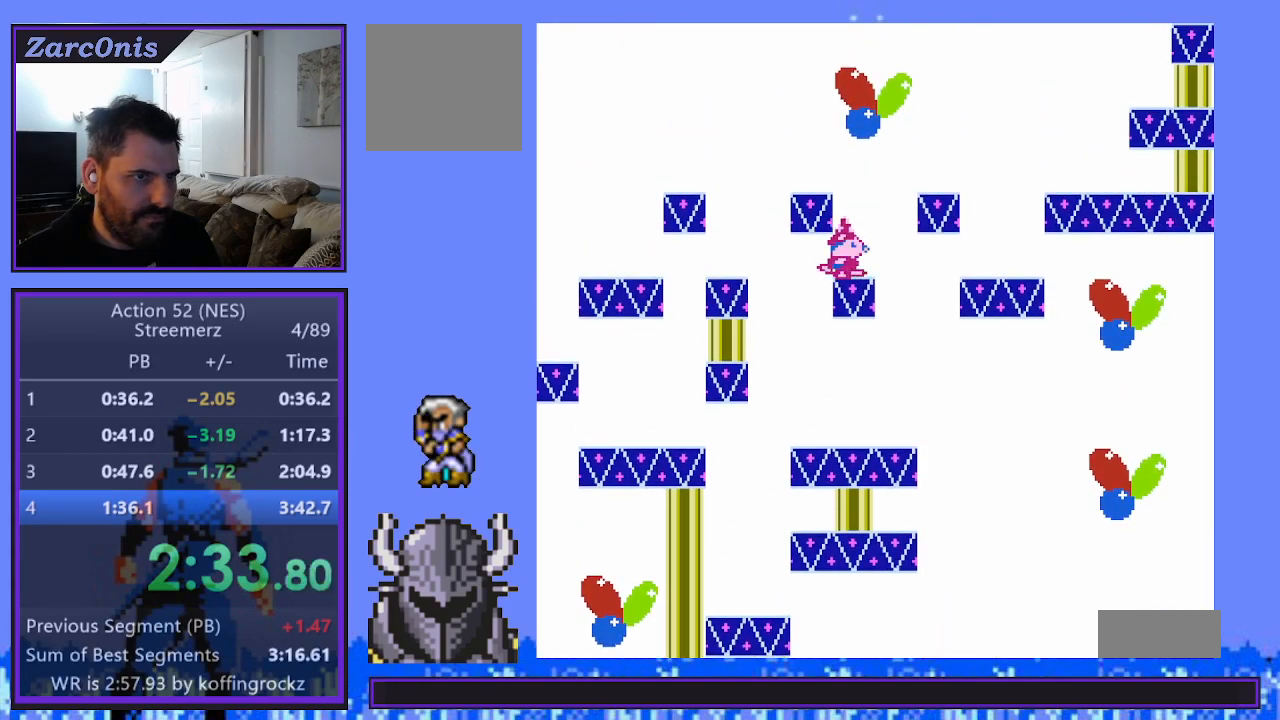
{"buttons": ["B"], "events": [[133, "DPAD_LEFT", "down"], [217, "DPAD_LEFT", "up"], [317, "DPAD_RIGHT", "down"], [417, "DPAD_RIGHT", "up"], [500, "B", "down"]]}
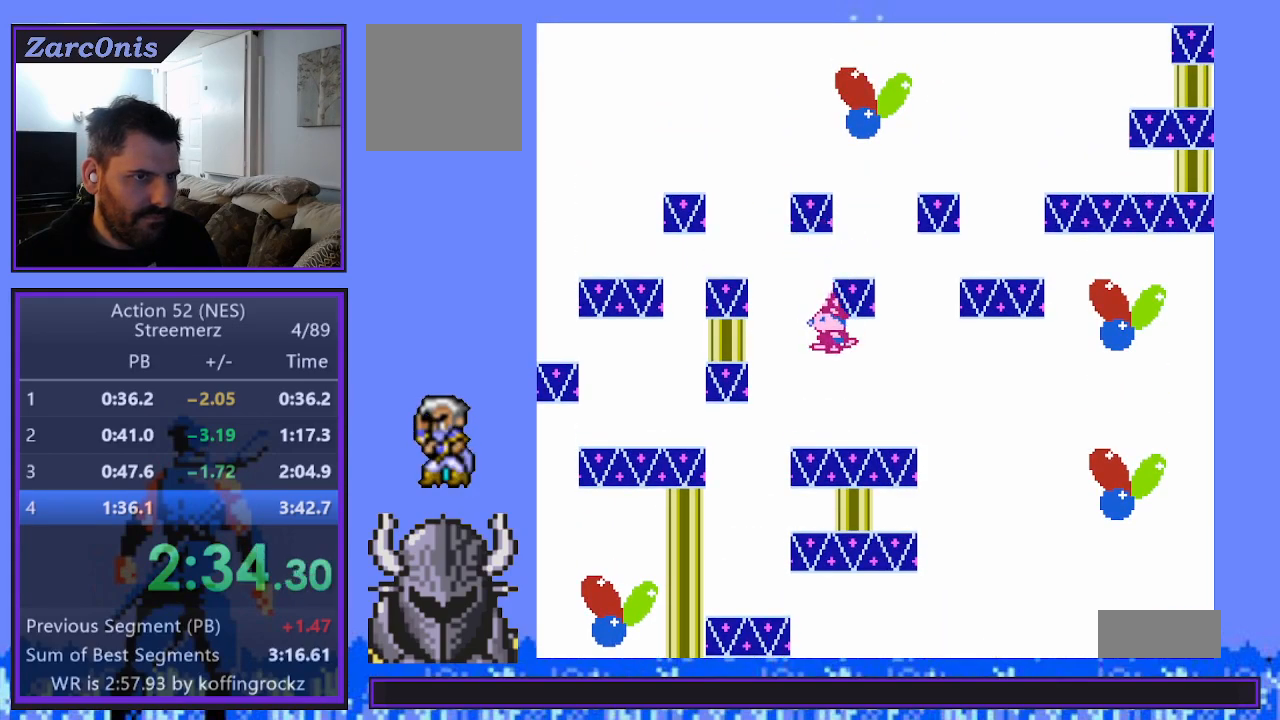
{"buttons": ["DPAD_LEFT"], "events": [[100, "B", "up"], [417, "DPAD_LEFT", "down"]]}
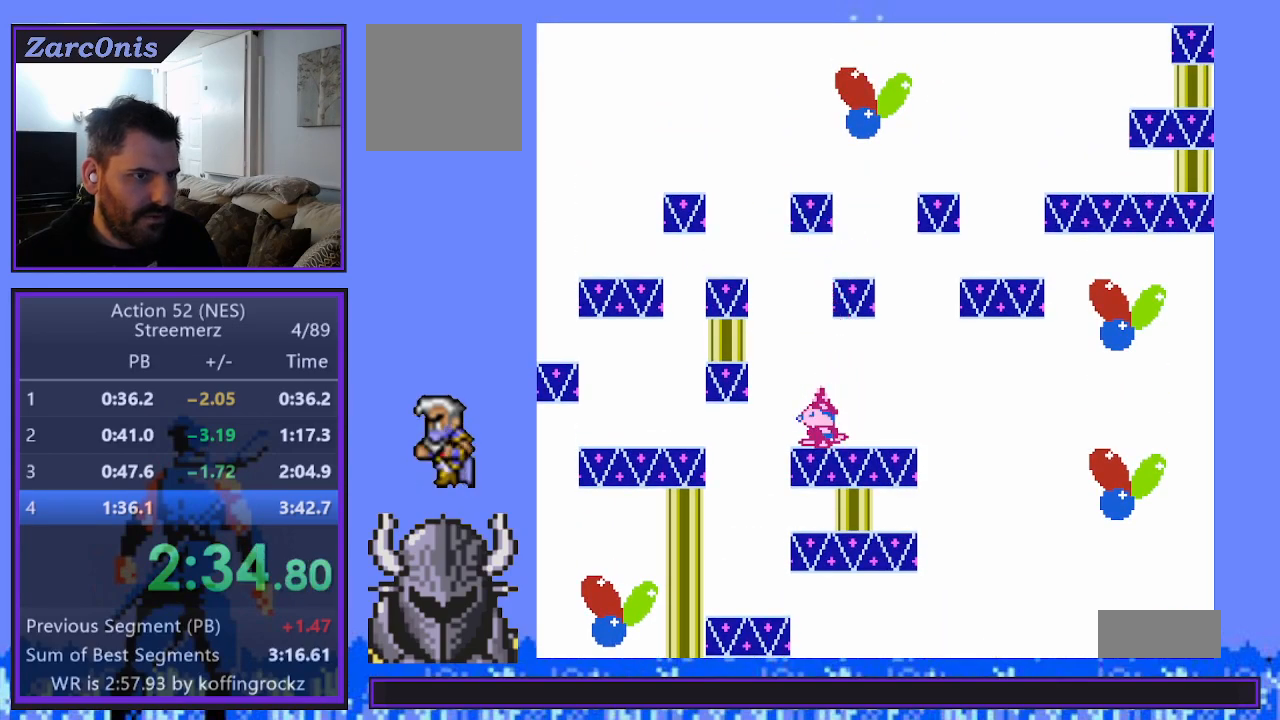
{"buttons": [], "events": [[17, "B", "down"], [33, "DPAD_LEFT", "up"], [167, "B", "up"]]}
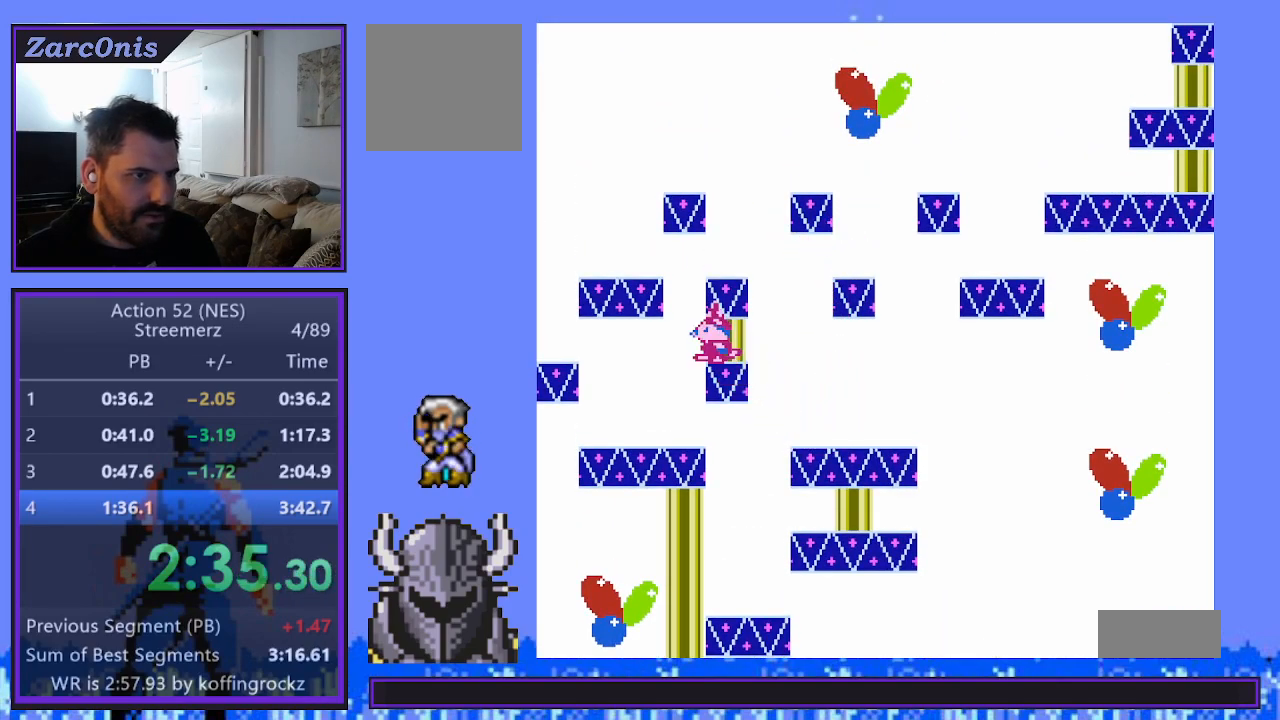
{"buttons": [], "events": [[100, "DPAD_RIGHT", "down"], [167, "B", "down"], [167, "DPAD_RIGHT", "up"], [267, "B", "up"]]}
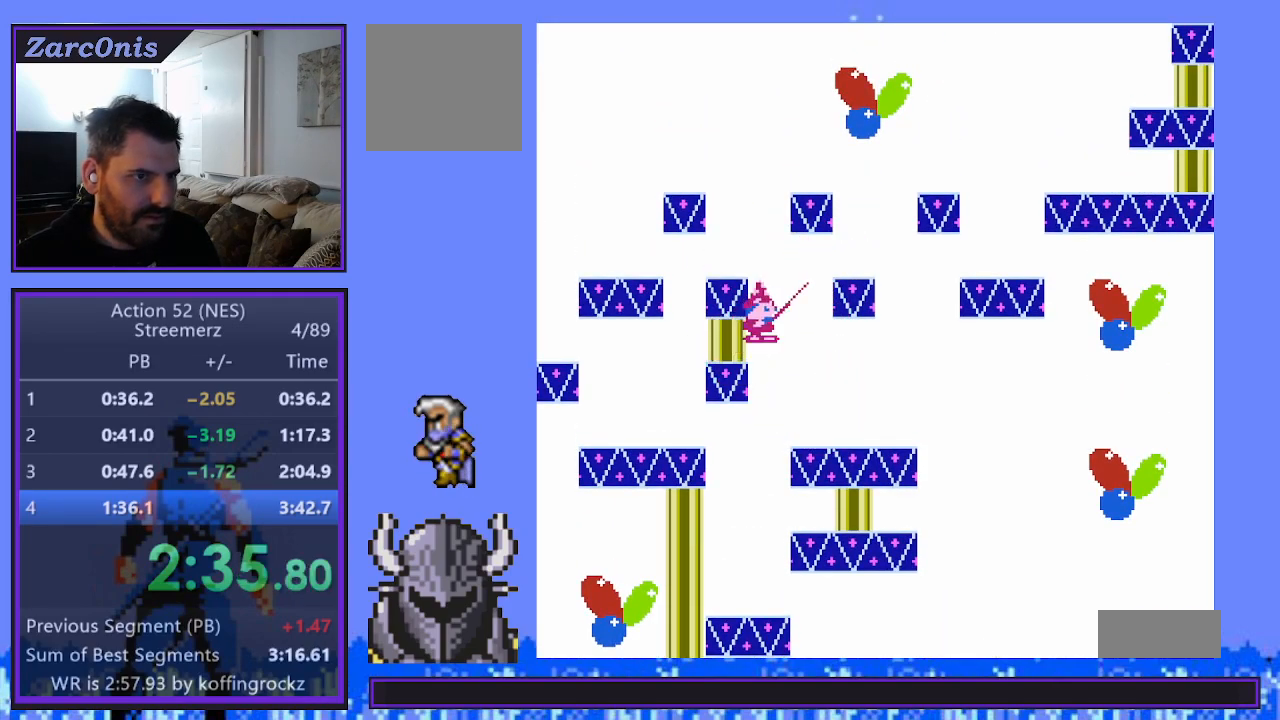
{"buttons": [], "events": []}
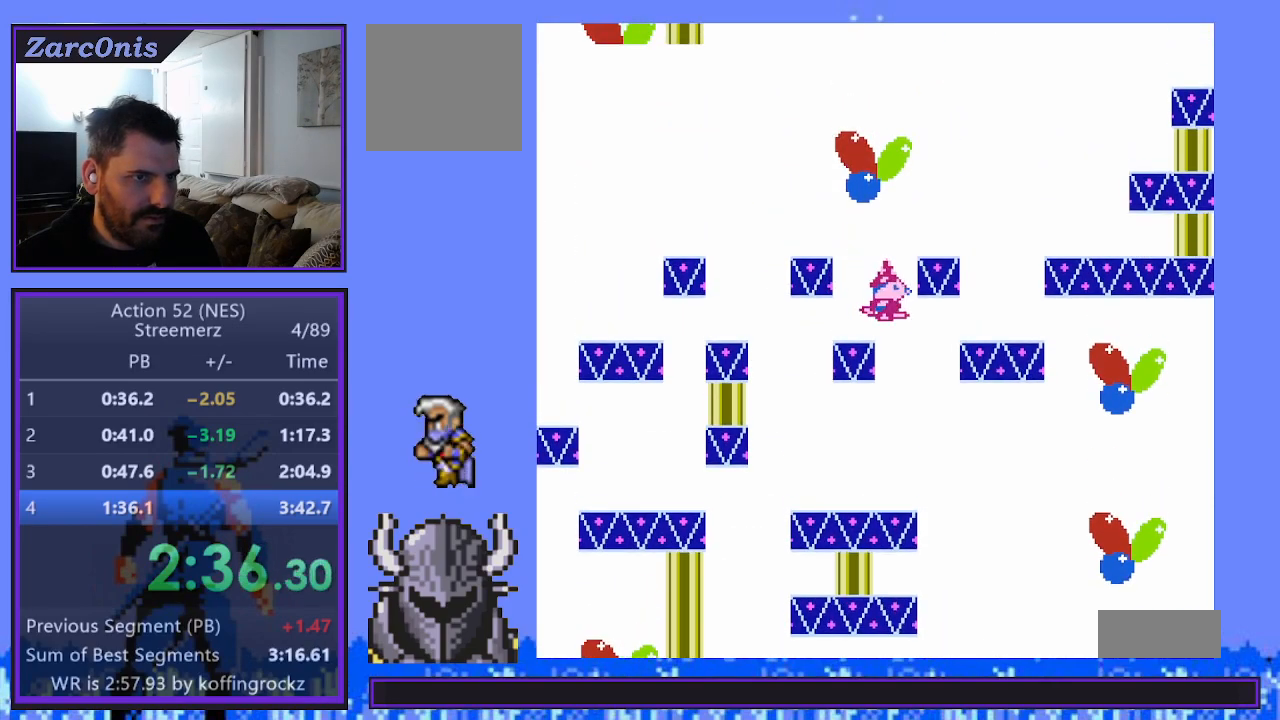
{"buttons": [], "events": [[217, "DPAD_LEFT", "down"], [333, "DPAD_LEFT", "up"]]}
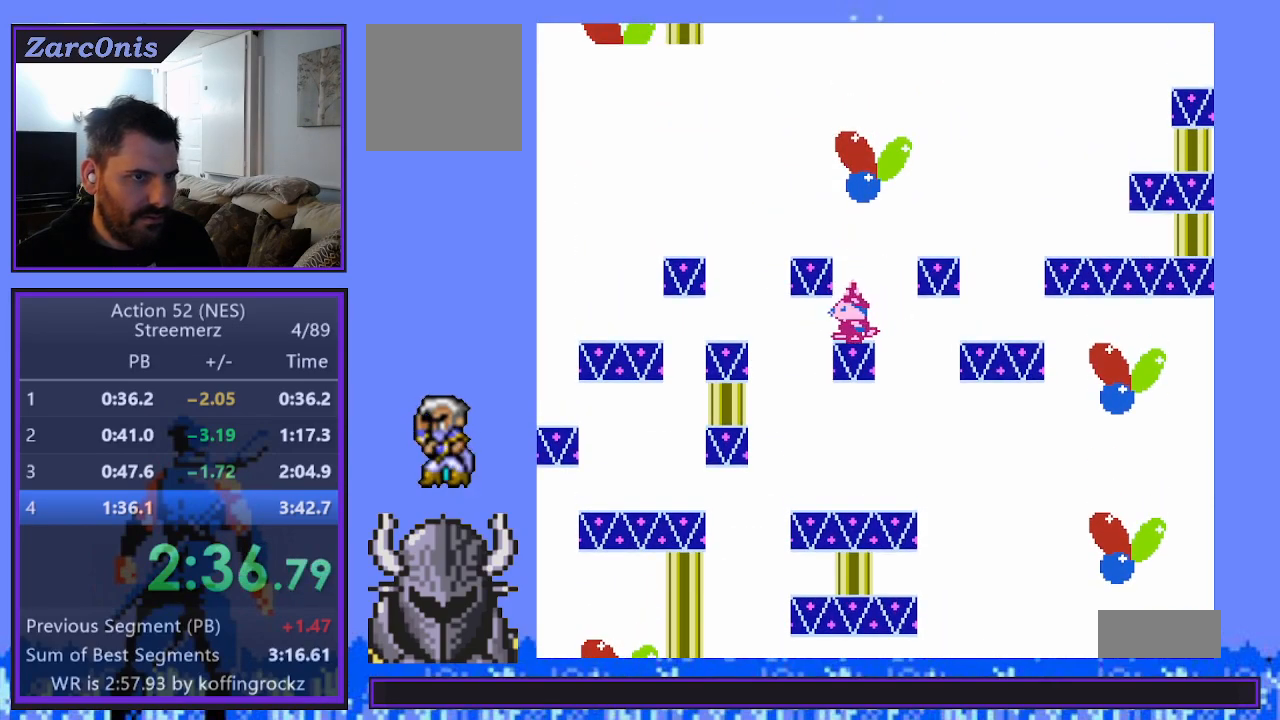
{"buttons": [], "events": [[33, "DPAD_RIGHT", "down"], [83, "DPAD_RIGHT", "up"], [117, "B", "down"], [183, "B", "up"]]}
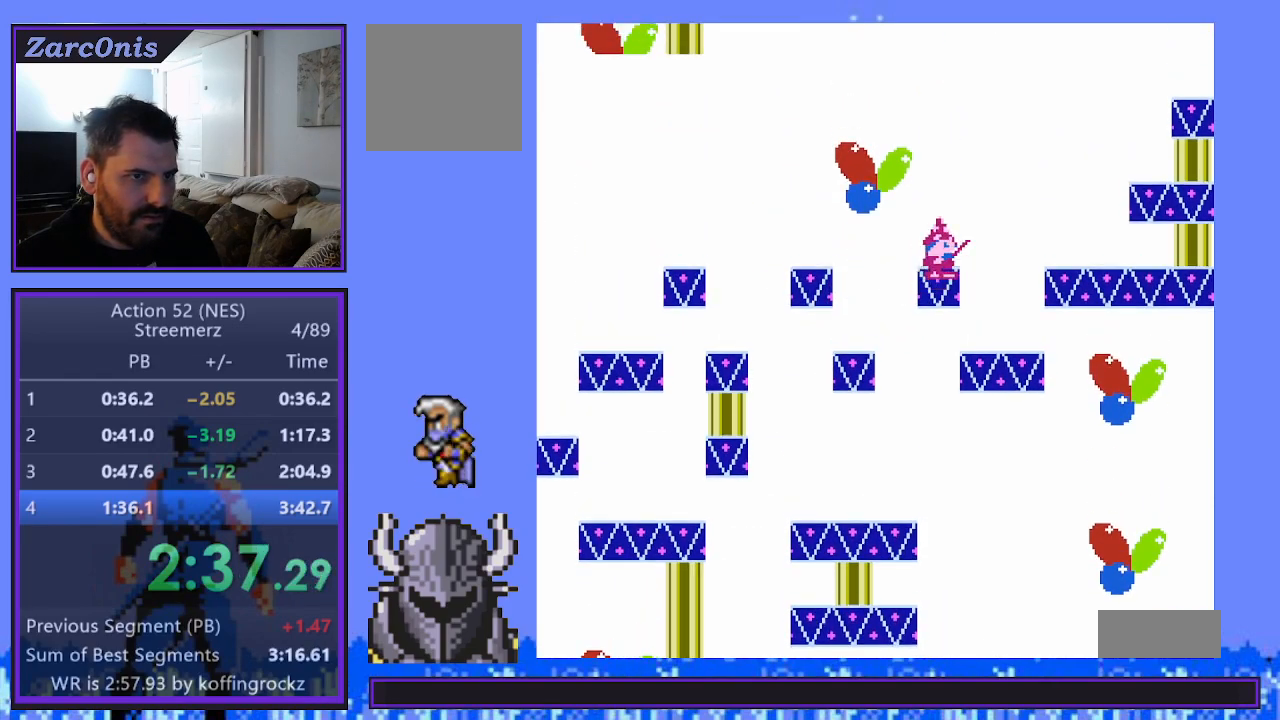
{"buttons": [], "events": [[83, "DPAD_RIGHT", "down"], [183, "DPAD_RIGHT", "up"], [383, "B", "down"], [500, "B", "up"]]}
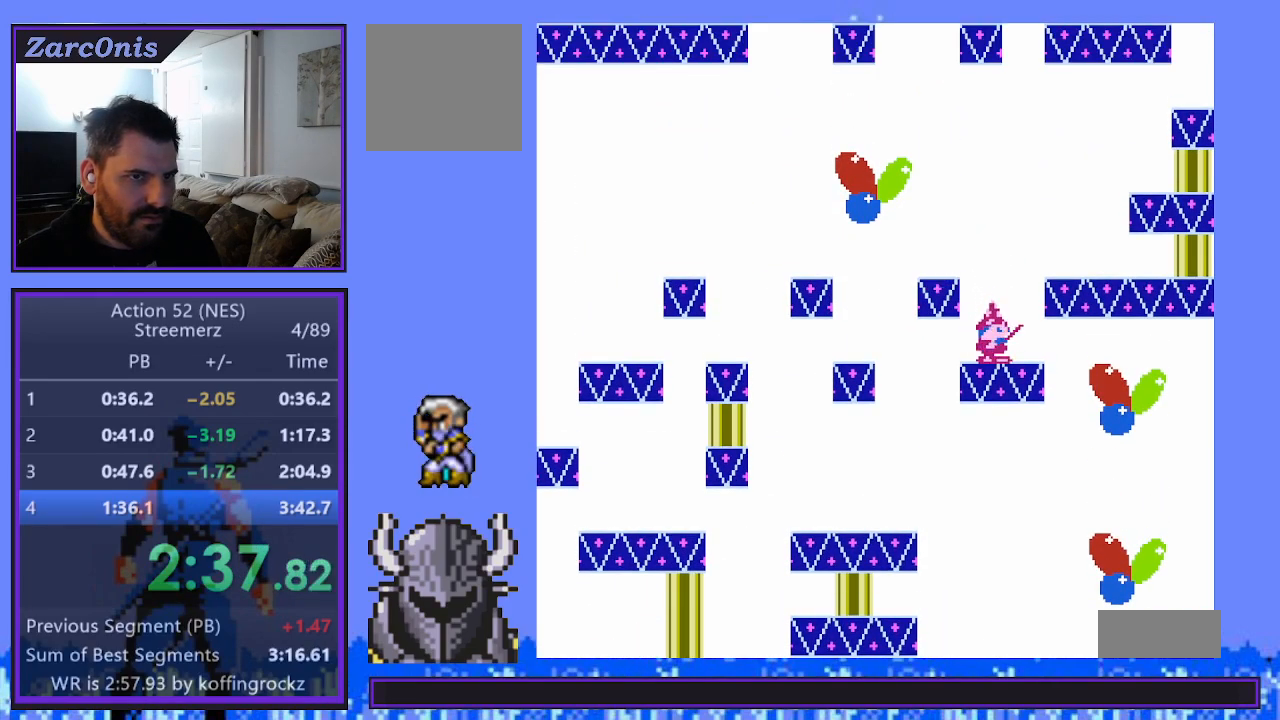
{"buttons": ["B"], "events": [[83, "B", "down"], [167, "B", "up"], [333, "B", "down"], [400, "B", "up"], [483, "B", "down"]]}
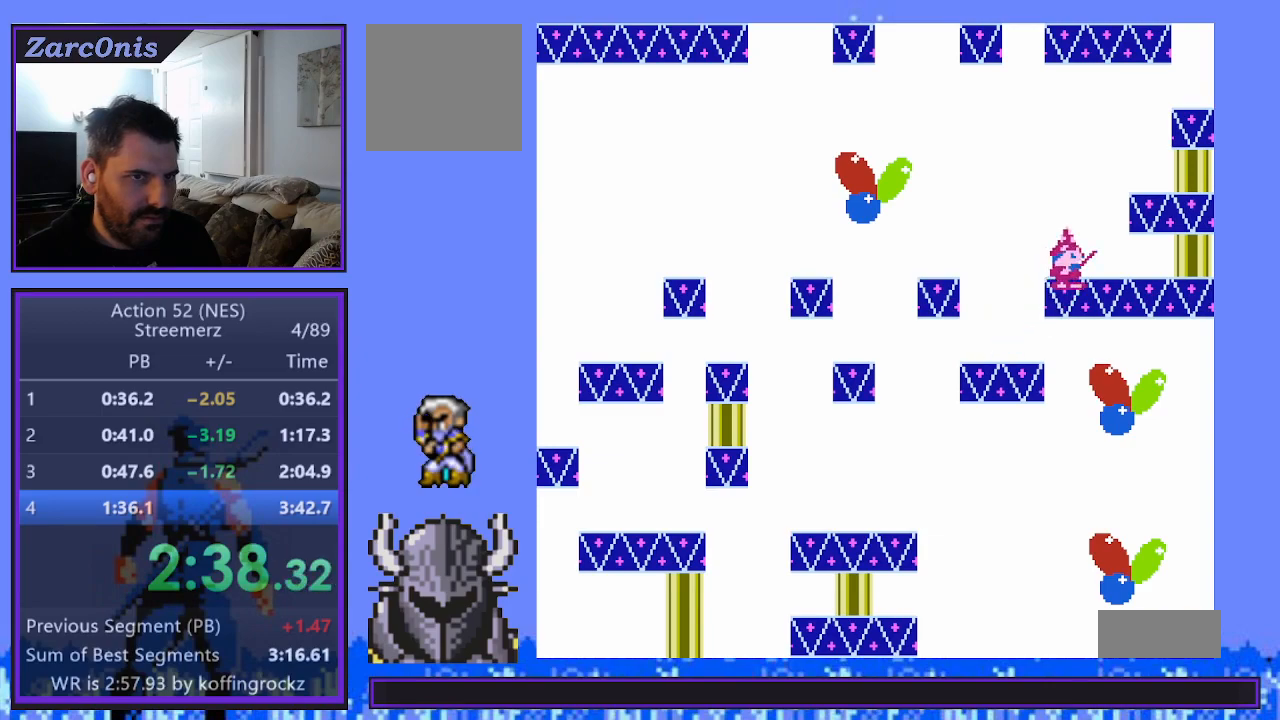
{"buttons": [], "events": [[50, "B", "up"], [133, "B", "down"], [200, "B", "up"], [283, "B", "down"], [383, "B", "up"]]}
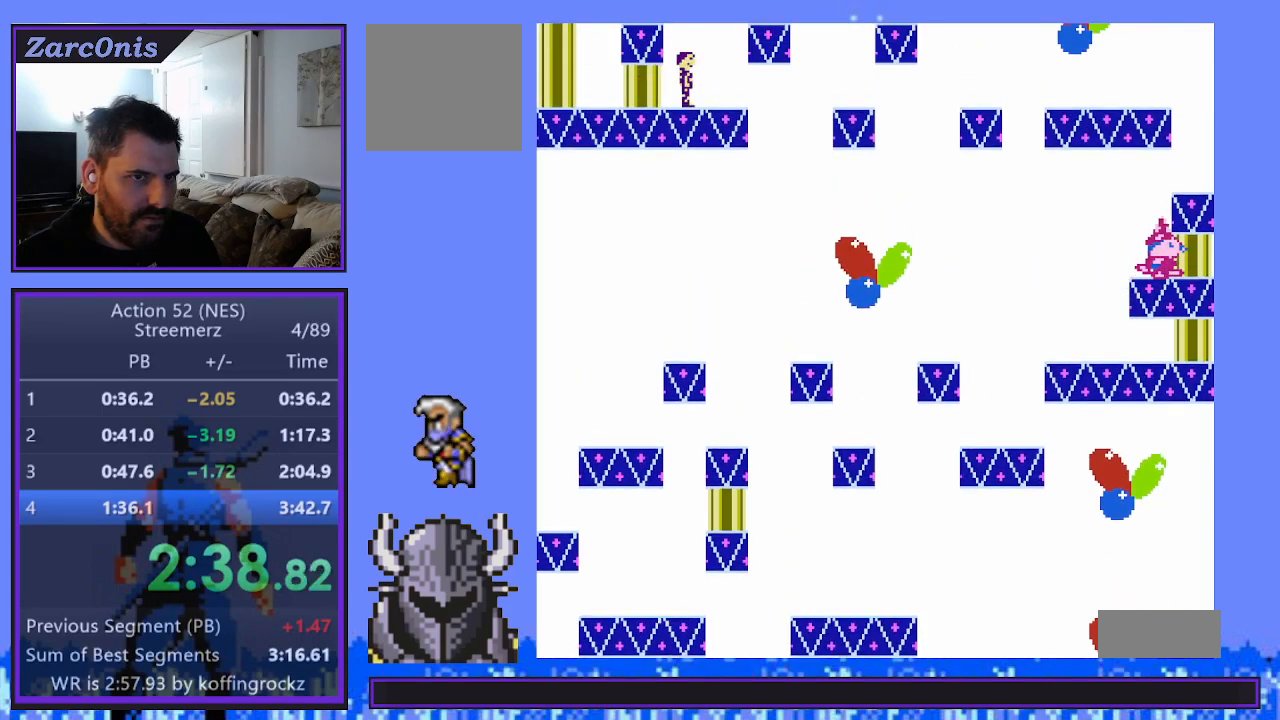
{"buttons": [], "events": [[50, "DPAD_LEFT", "down"], [167, "DPAD_LEFT", "up"]]}
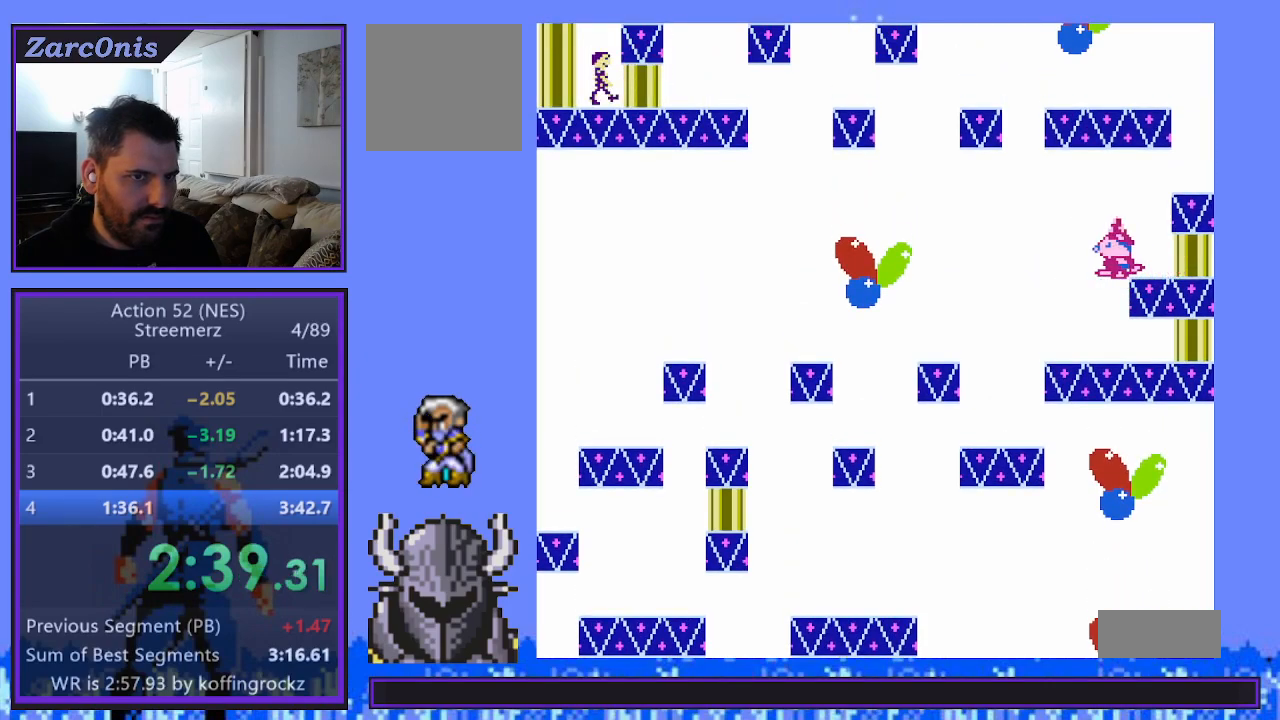
{"buttons": [], "events": [[83, "DPAD_RIGHT", "down"], [133, "DPAD_RIGHT", "up"], [317, "B", "down"], [383, "B", "up"]]}
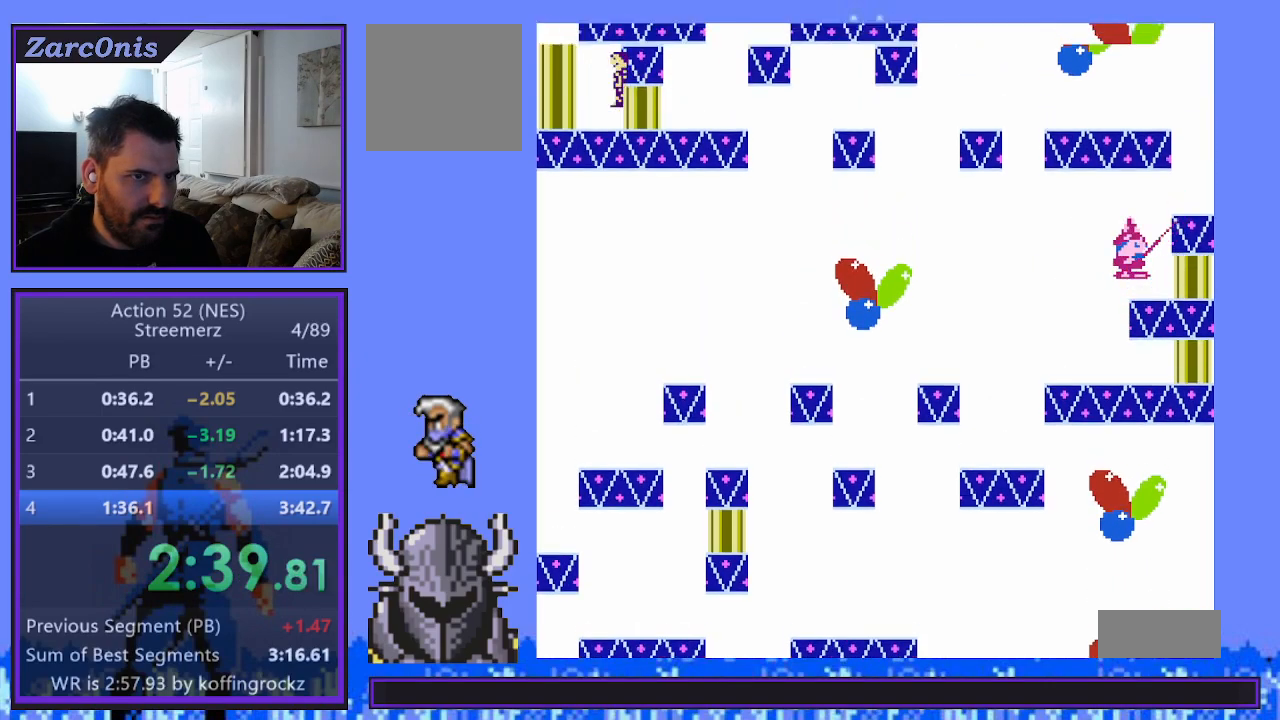
{"buttons": [], "events": [[317, "DPAD_LEFT", "down"], [367, "DPAD_LEFT", "up"], [383, "B", "down"], [450, "B", "up"]]}
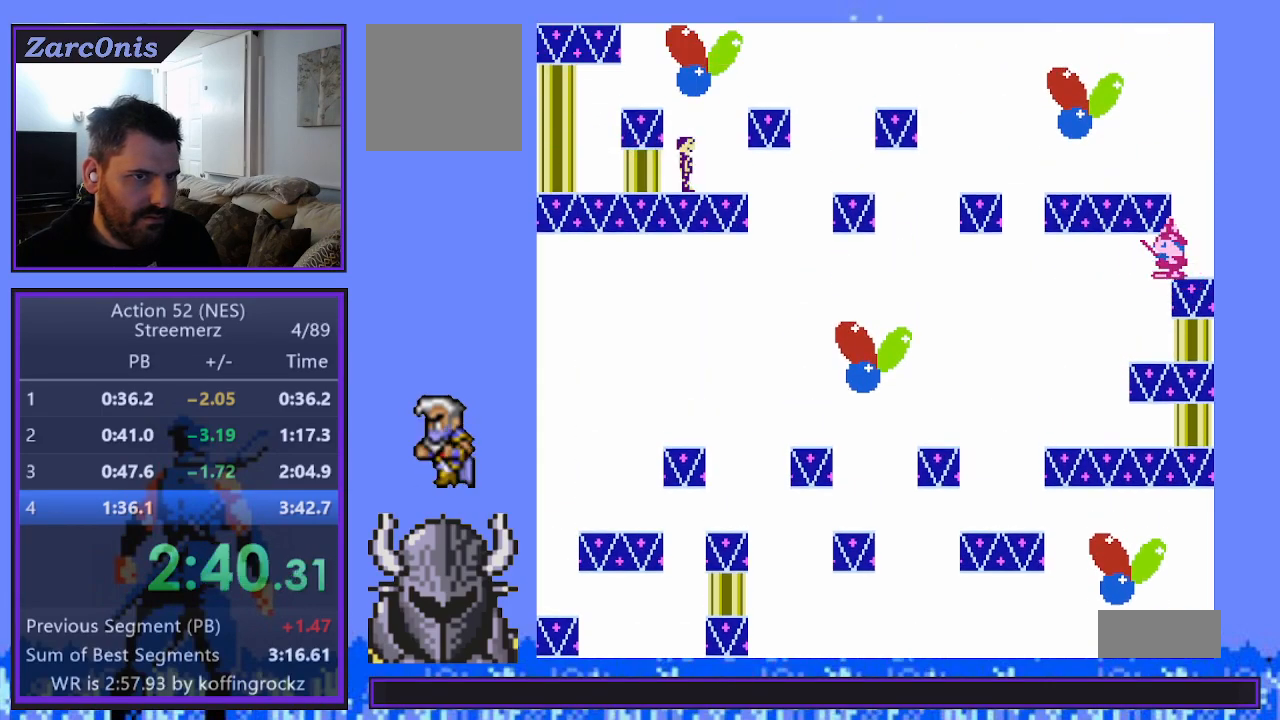
{"buttons": ["DPAD_LEFT"], "events": [[500, "DPAD_LEFT", "down"]]}
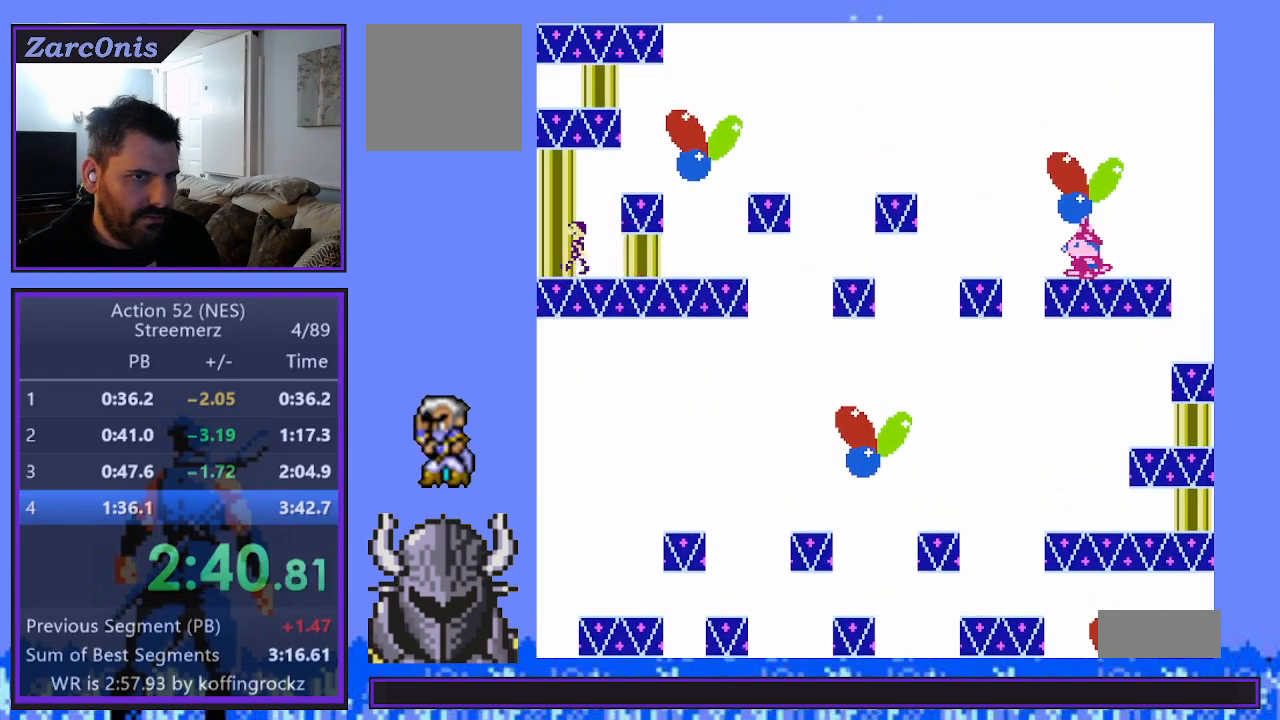
{"buttons": ["B"], "events": [[333, "DPAD_LEFT", "up"], [483, "B", "down"]]}